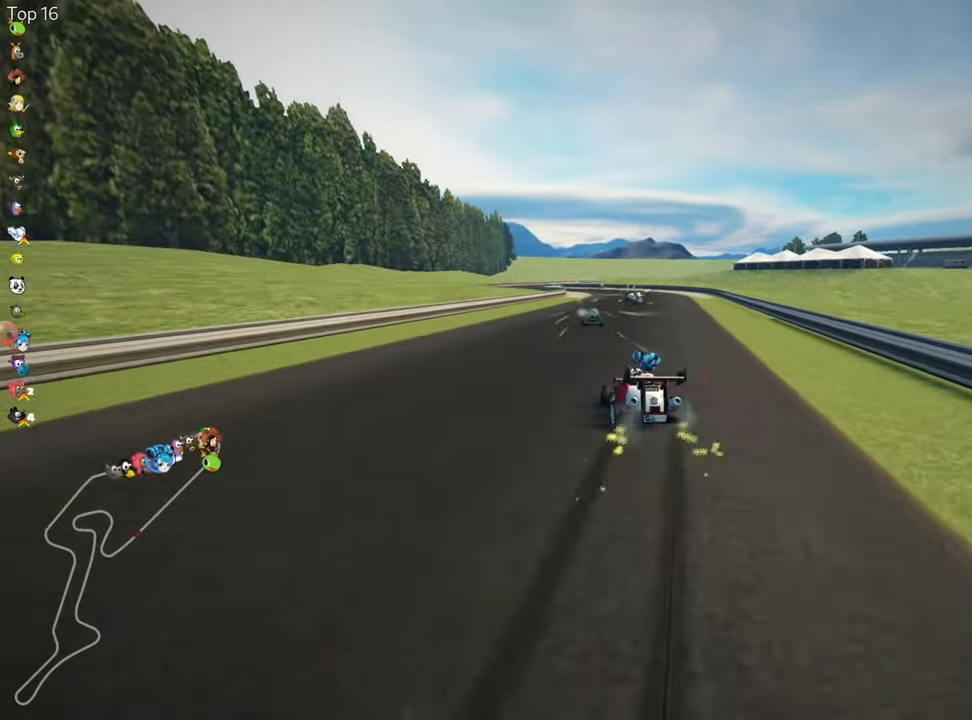
Gameplay with keyboard; each line is a JSON object with the keys held at the frame after it. "events" lists presses ("down") and releases ("up") of "down", "fire", "flag", "left", "look", "nitro", "right", "skid" and "up" between this image and that frame as [ms after this image, input, new state], when the widget could be followed in between. No other keys are recorded. Mouse input is not recorded. Key names are as the overlay labels them; some are game actions (e.g. jump) rather than physical keys.
{"keys": ["right", "skid", "up"], "events": []}
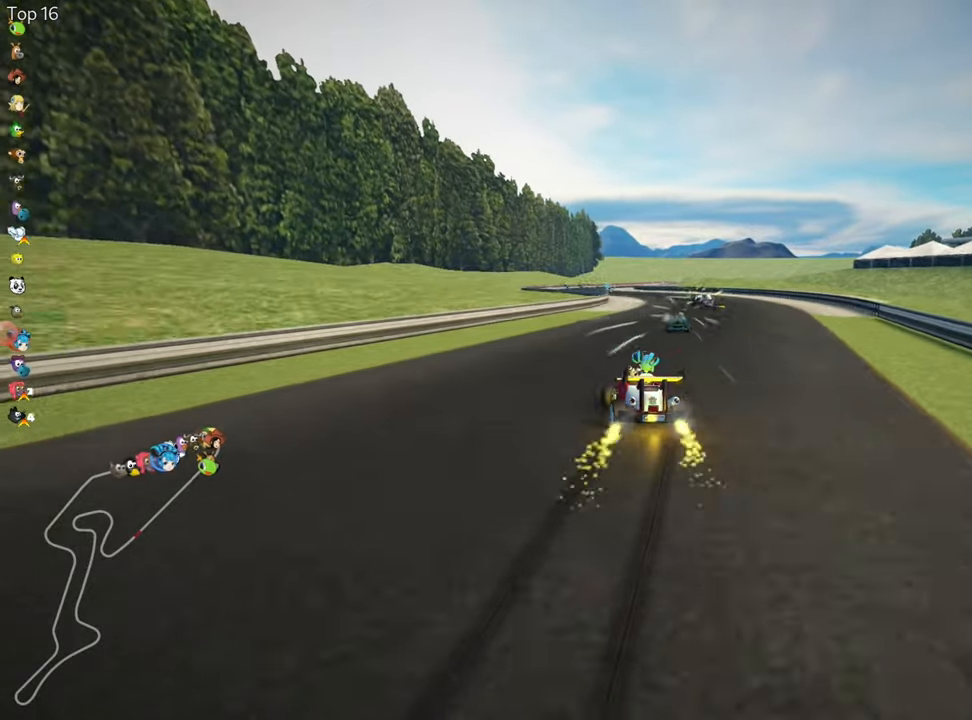
{"keys": ["up"], "events": [[333, "skid", "up"], [466, "right", "up"]]}
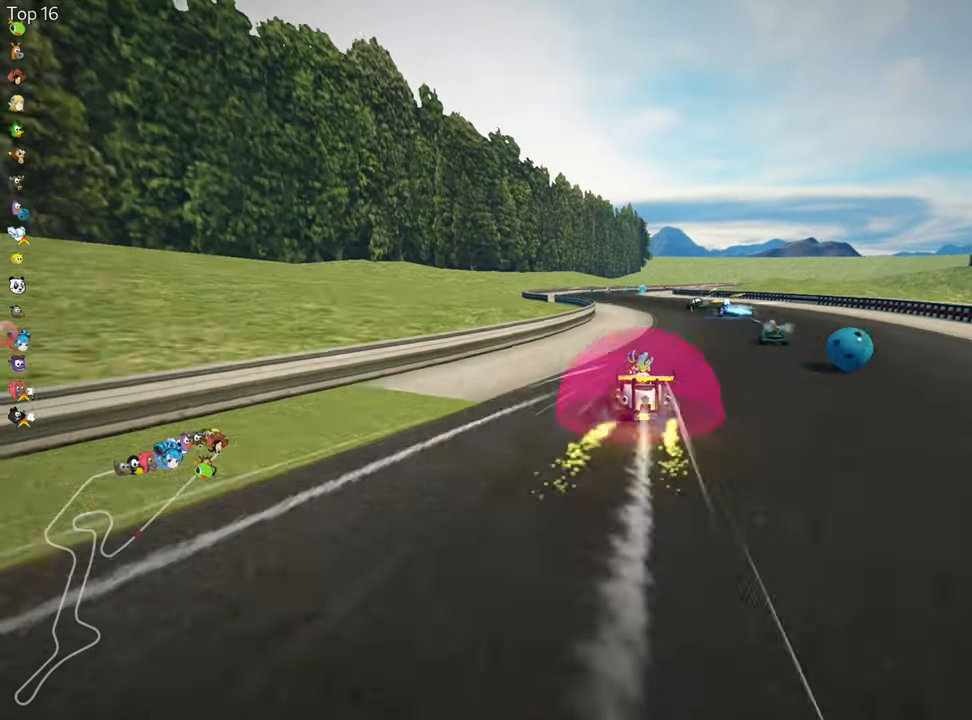
{"keys": ["left", "up"], "events": [[283, "left", "down"]]}
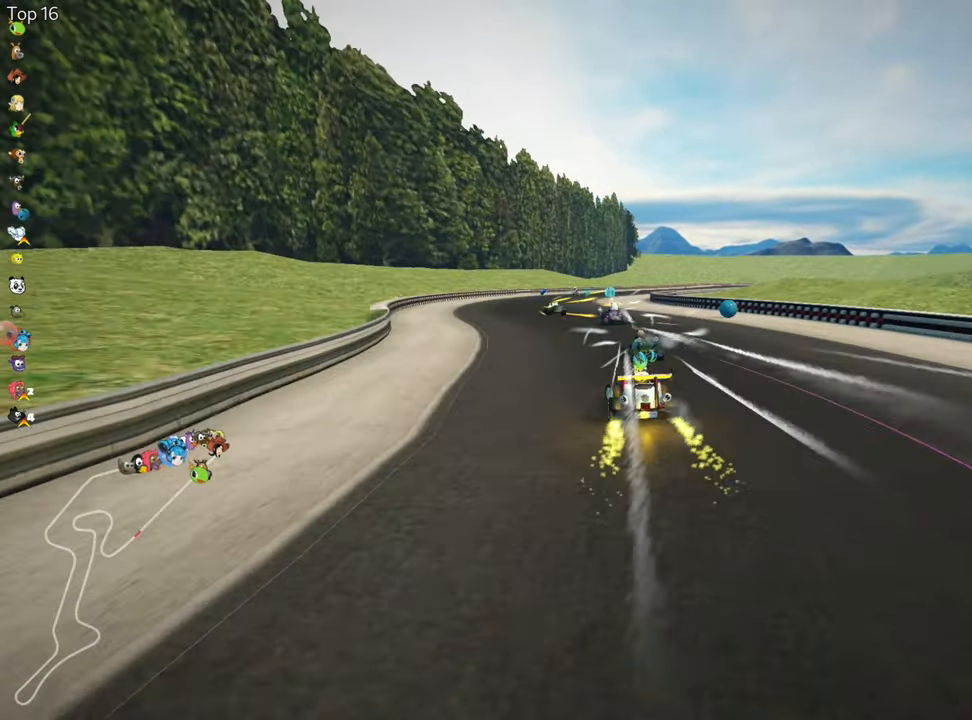
{"keys": ["left", "skid", "up"], "events": [[66, "left", "up"], [183, "skid", "down"], [216, "right", "down"], [283, "left", "down"], [350, "right", "up"]]}
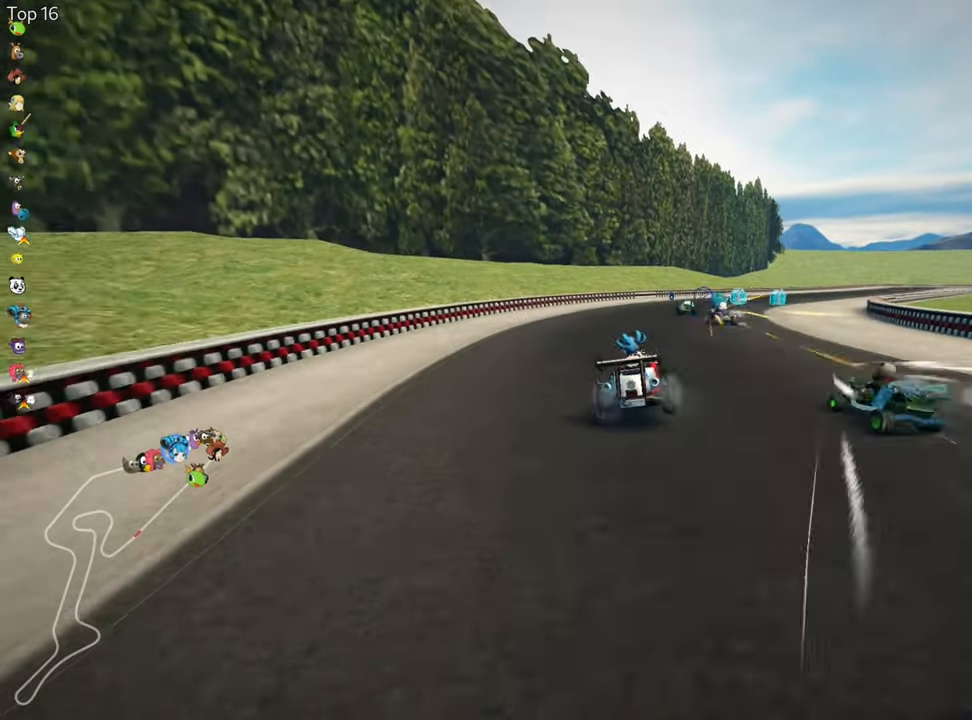
{"keys": ["right", "skid", "up"], "events": [[116, "left", "up"], [233, "right", "down"]]}
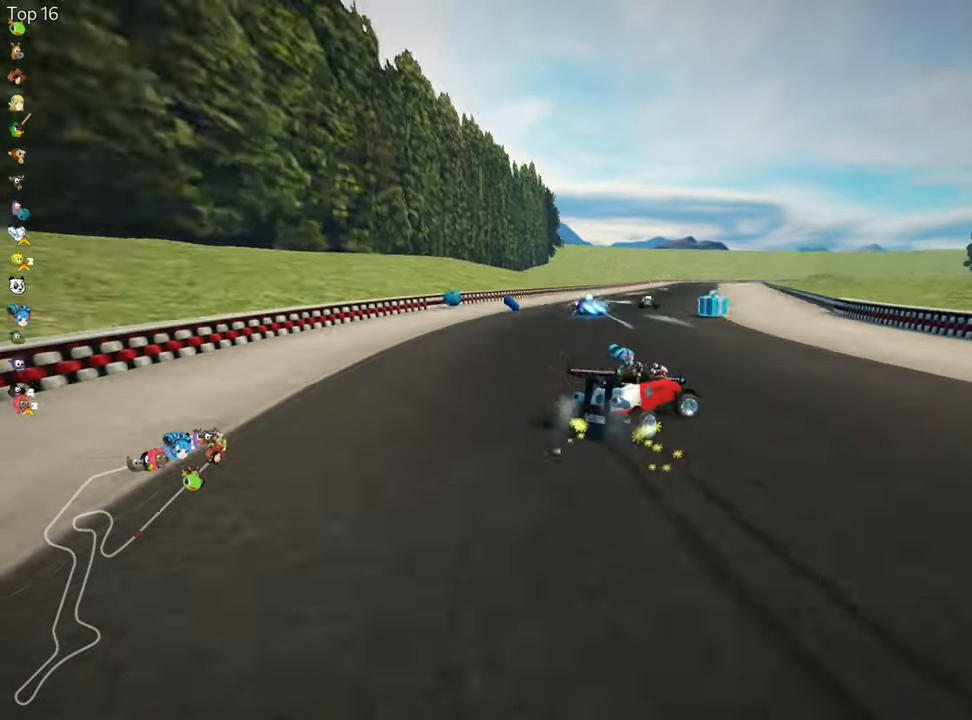
{"keys": ["left", "skid", "up"], "events": [[33, "left", "down"], [100, "right", "up"]]}
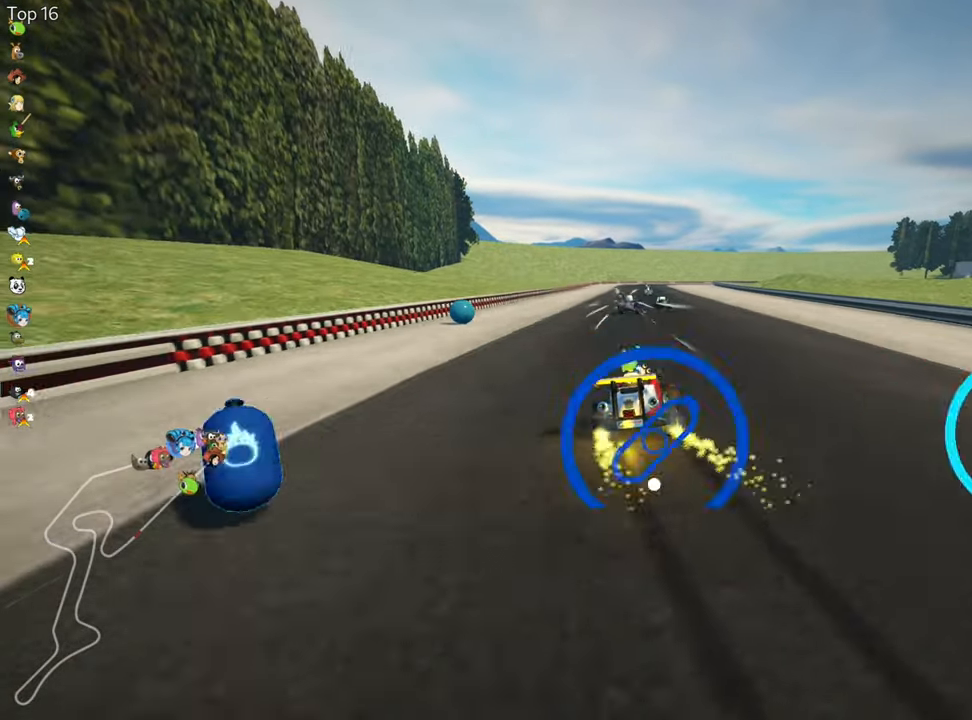
{"keys": ["left", "skid", "up"], "events": []}
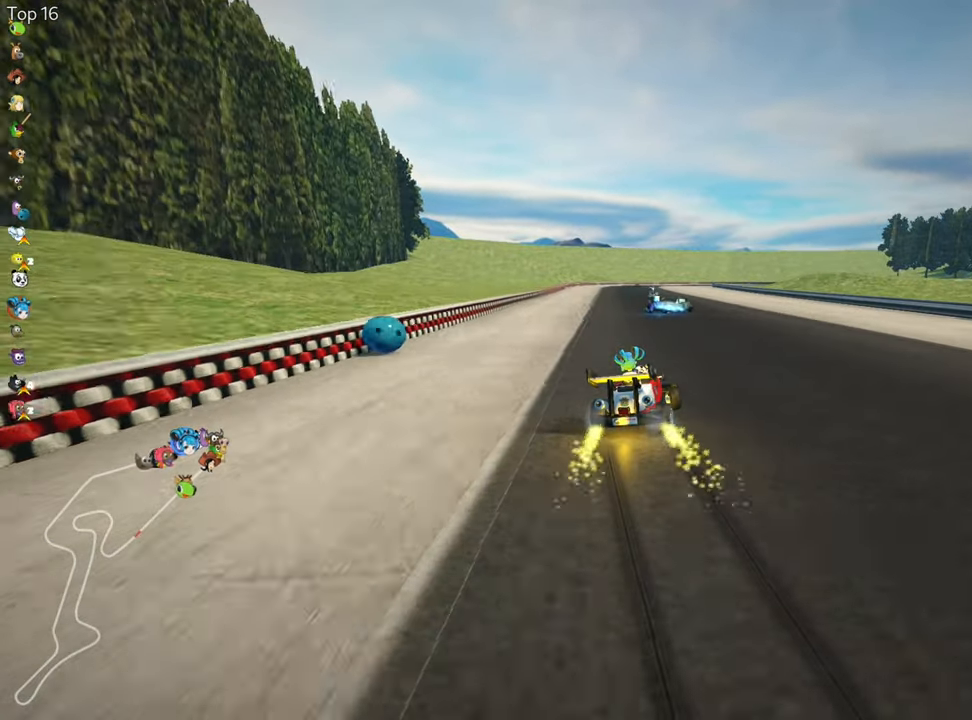
{"keys": ["left", "skid", "up"], "events": []}
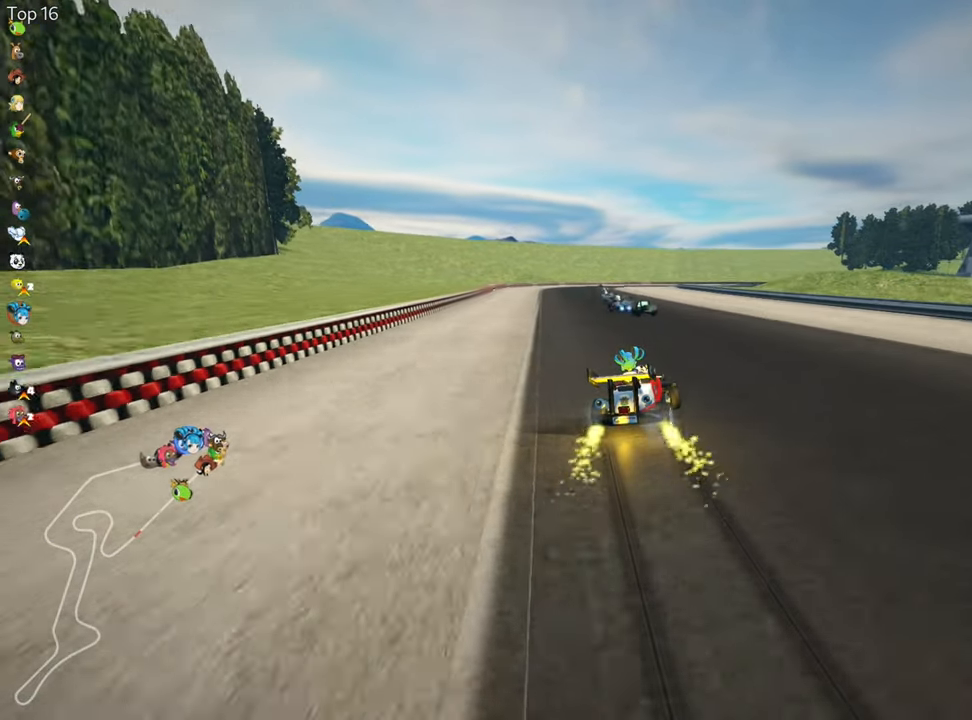
{"keys": ["left", "skid", "up"], "events": []}
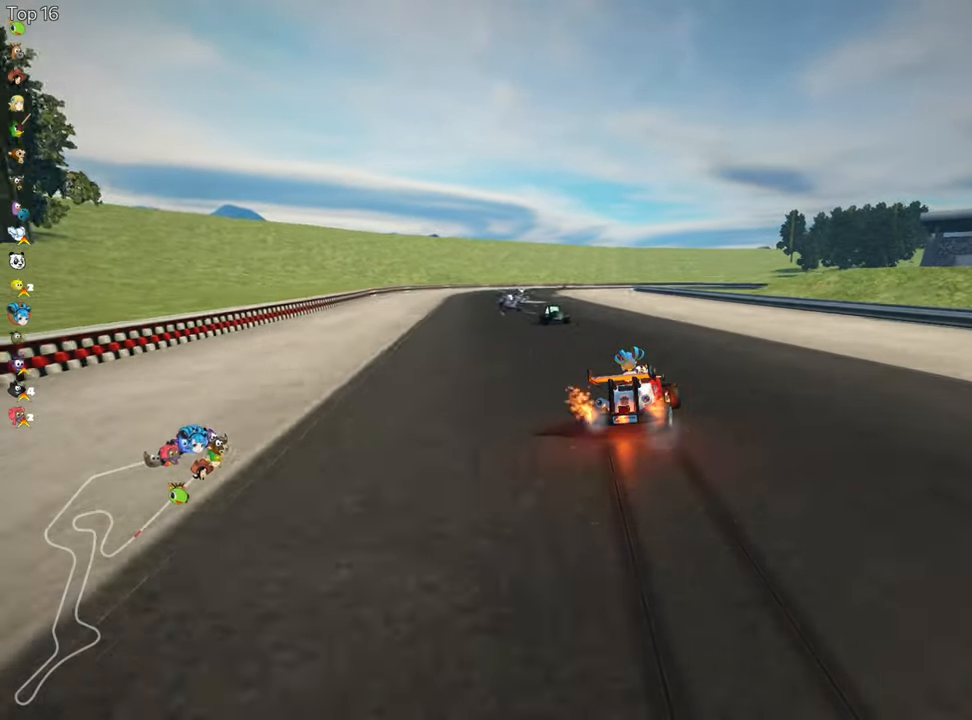
{"keys": ["left", "up"], "events": [[233, "skid", "up"]]}
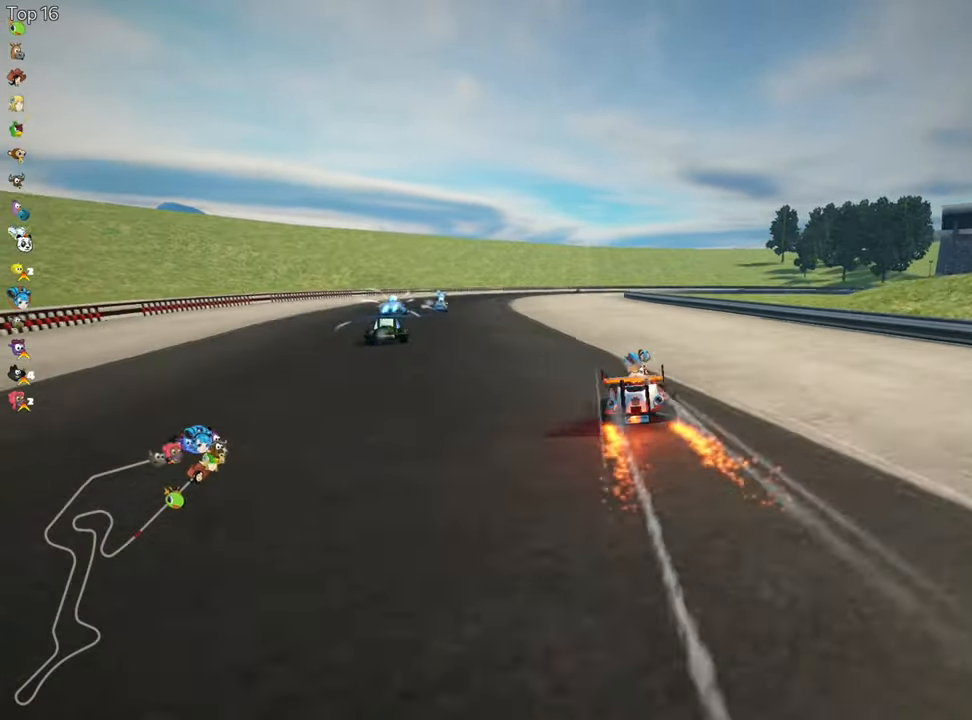
{"keys": ["right", "skid", "up"], "events": [[267, "left", "up"], [483, "right", "down"], [483, "skid", "down"]]}
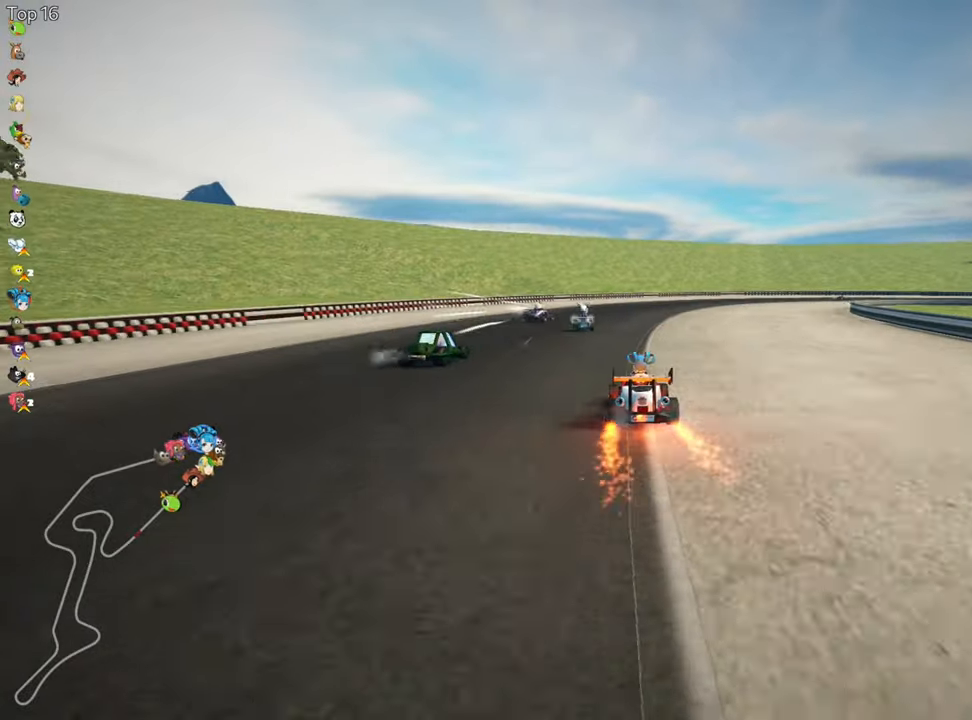
{"keys": ["right", "skid", "up"], "events": []}
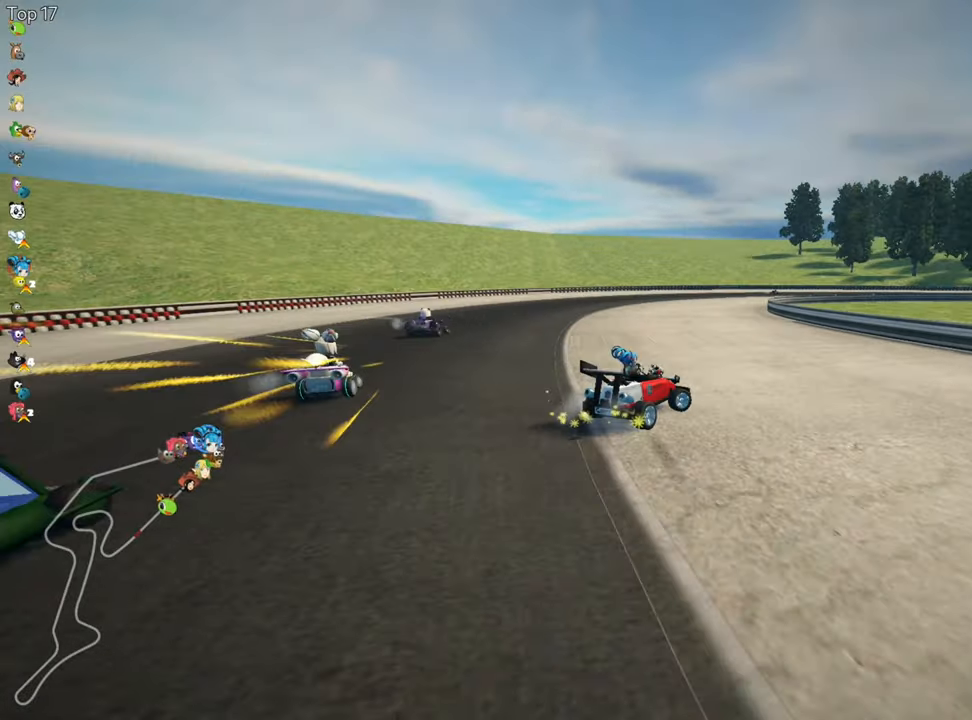
{"keys": ["right", "skid", "up"], "events": [[17, "left", "down"], [100, "right", "up"], [450, "left", "up"], [467, "right", "down"]]}
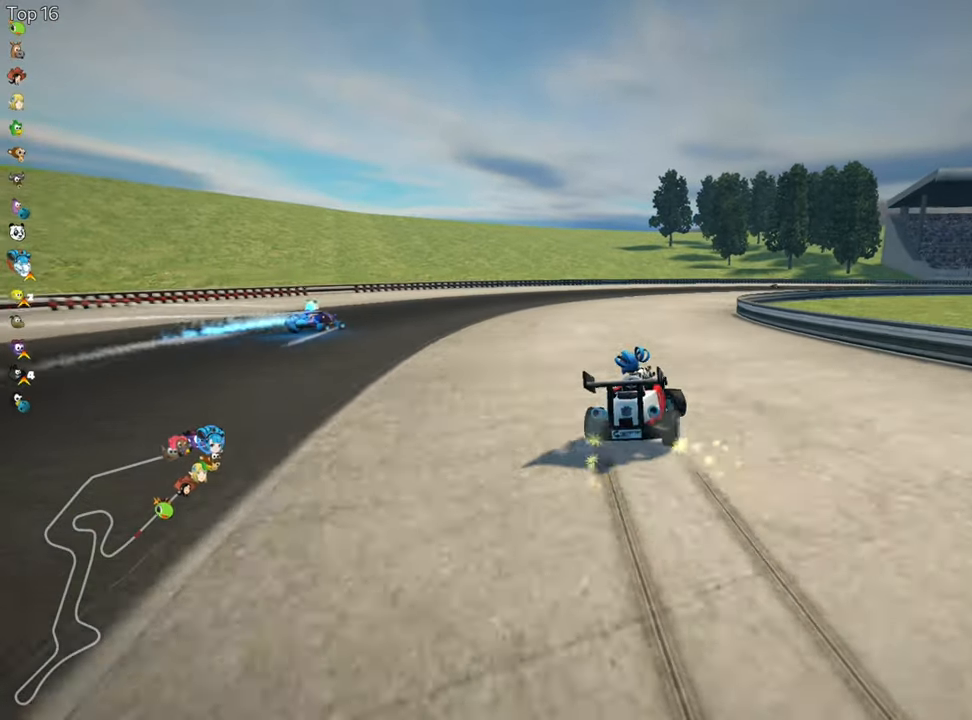
{"keys": ["skid", "up"], "events": [[167, "left", "down"], [217, "right", "up"], [383, "left", "up"]]}
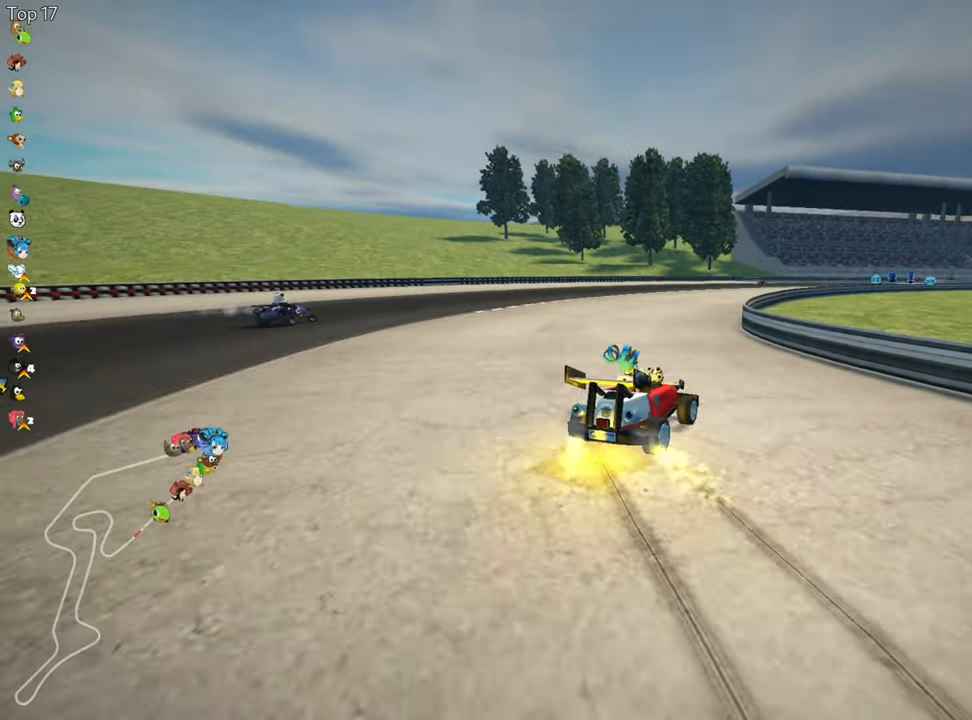
{"keys": ["skid", "up"], "events": [[150, "right", "down"], [500, "right", "up"]]}
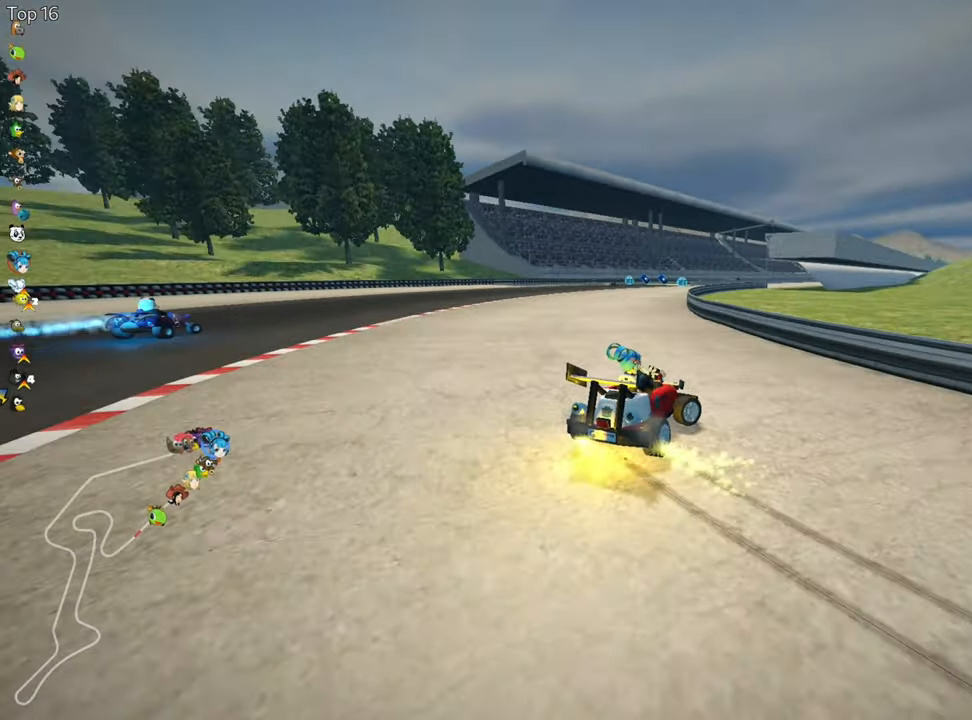
{"keys": ["skid", "up"], "events": []}
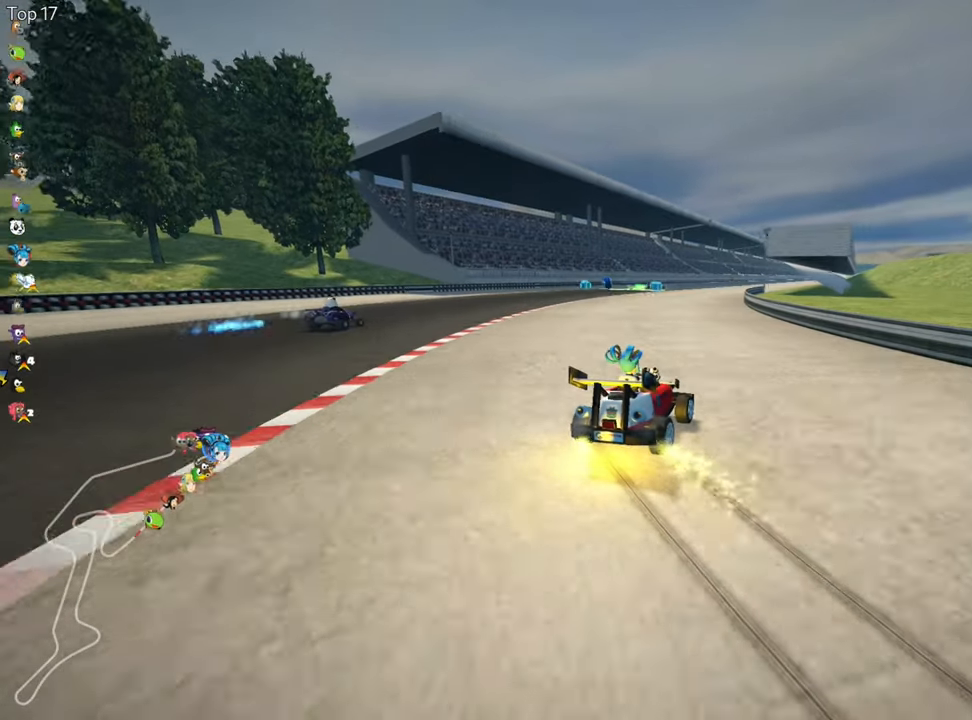
{"keys": ["left", "skid", "up"], "events": [[83, "left", "down"]]}
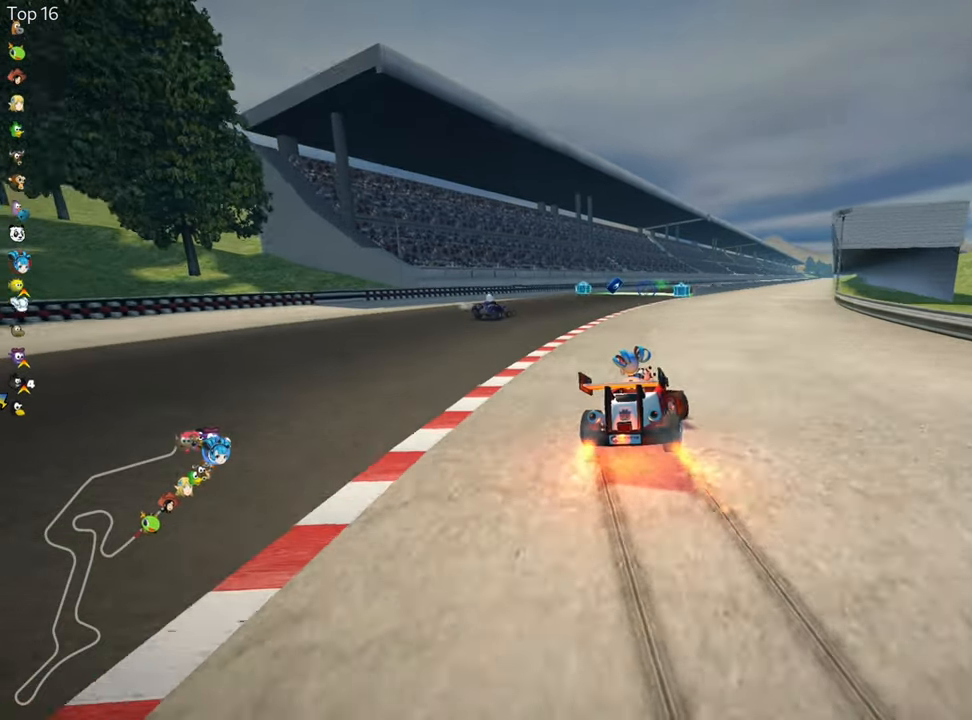
{"keys": ["left", "skid", "up"], "events": []}
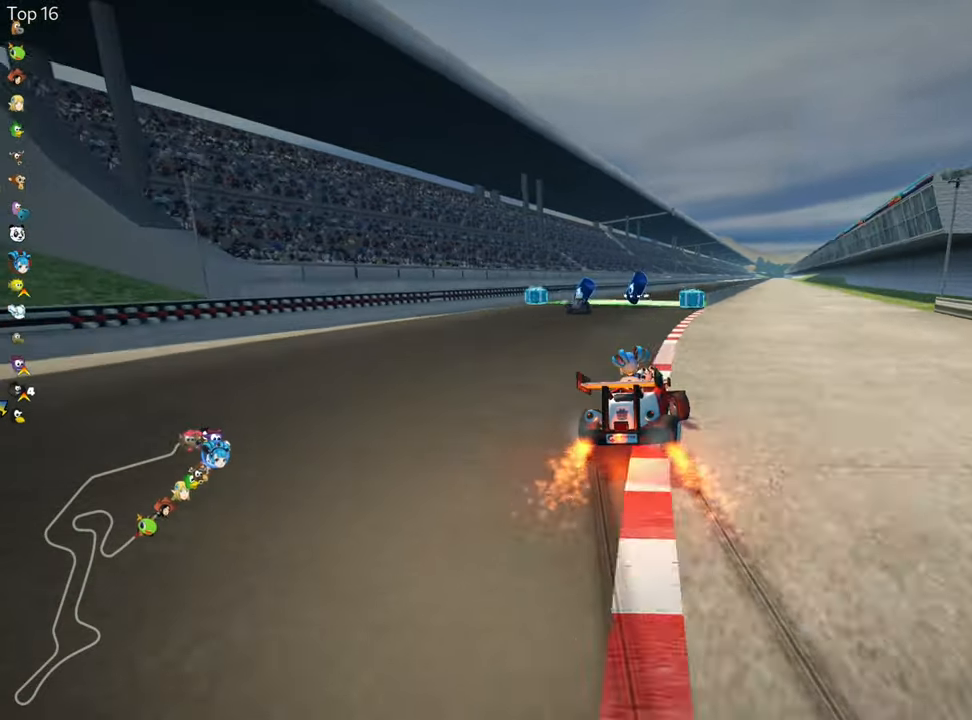
{"keys": ["left", "skid", "up"], "events": []}
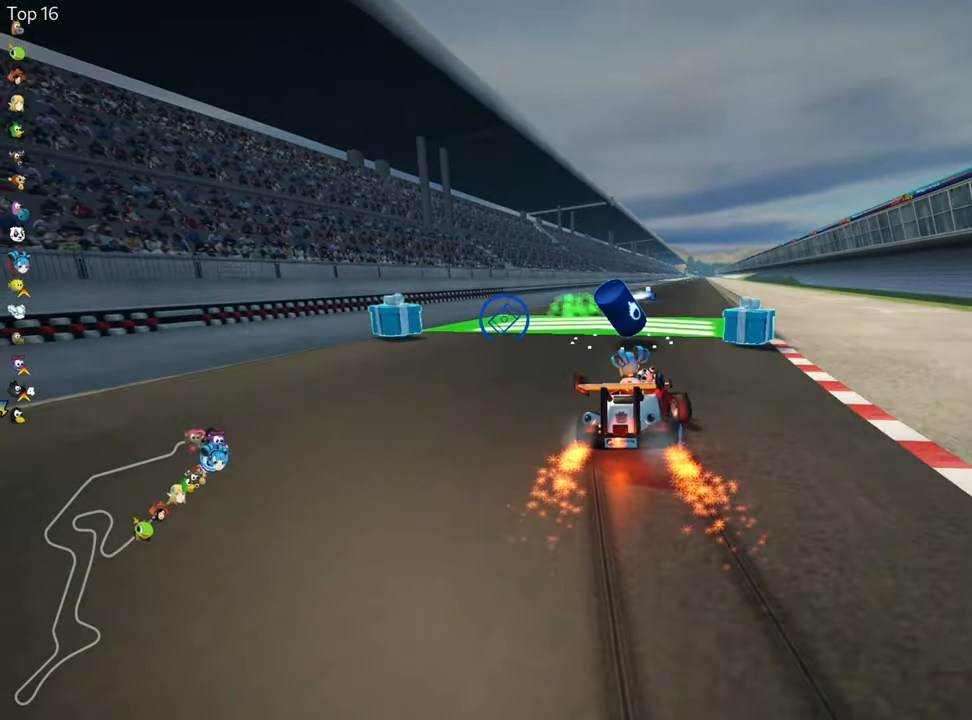
{"keys": ["left", "skid", "up"], "events": []}
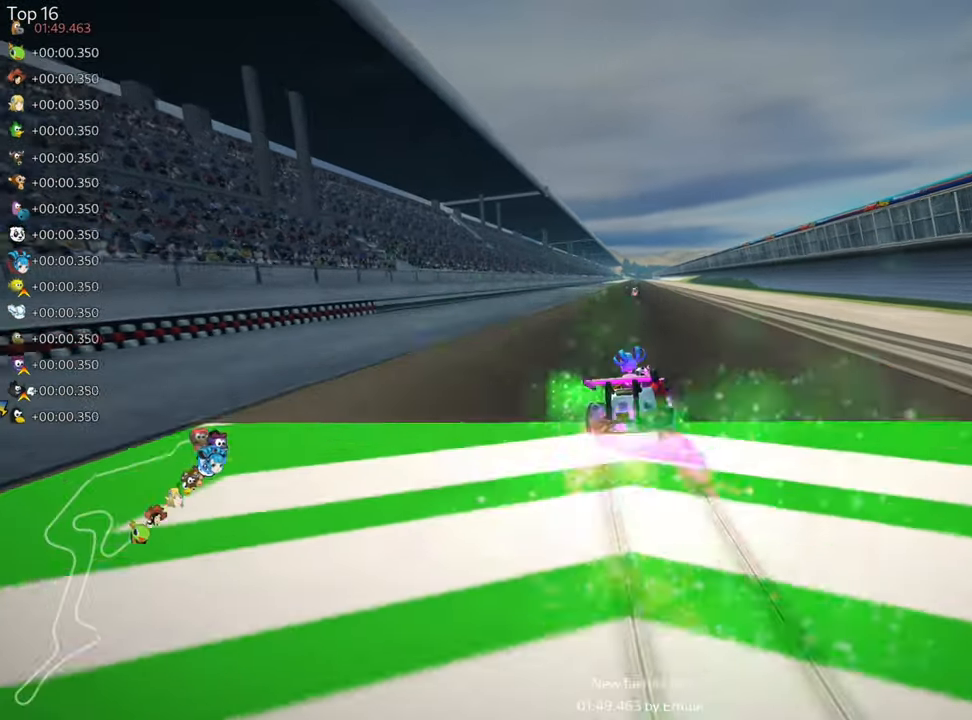
{"keys": ["left", "skid", "up"], "events": []}
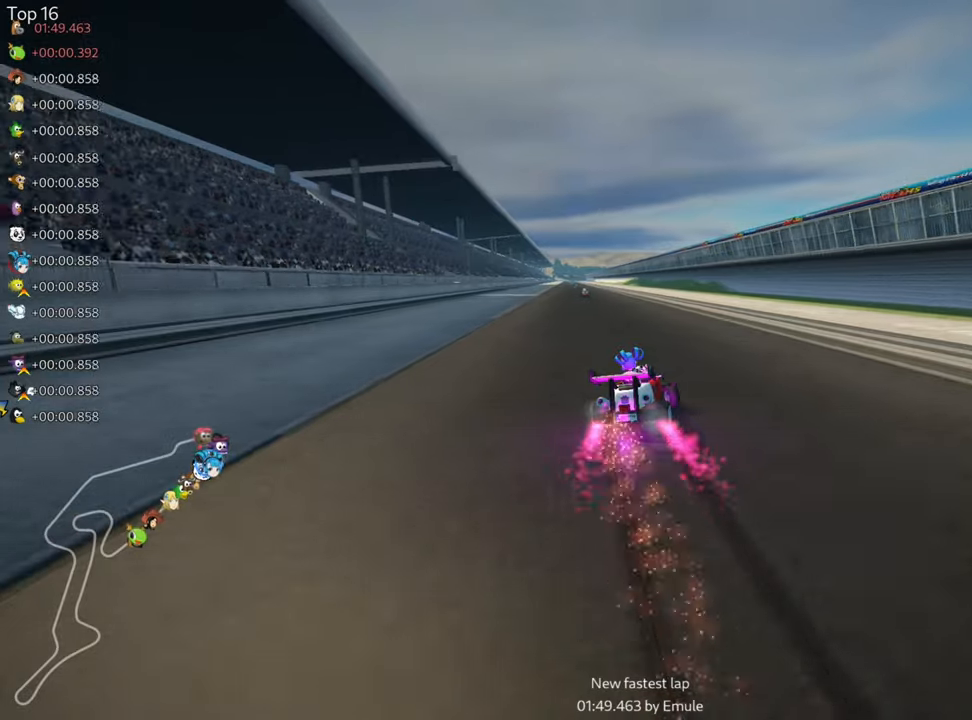
{"keys": ["up"], "events": [[184, "skid", "up"], [500, "left", "up"]]}
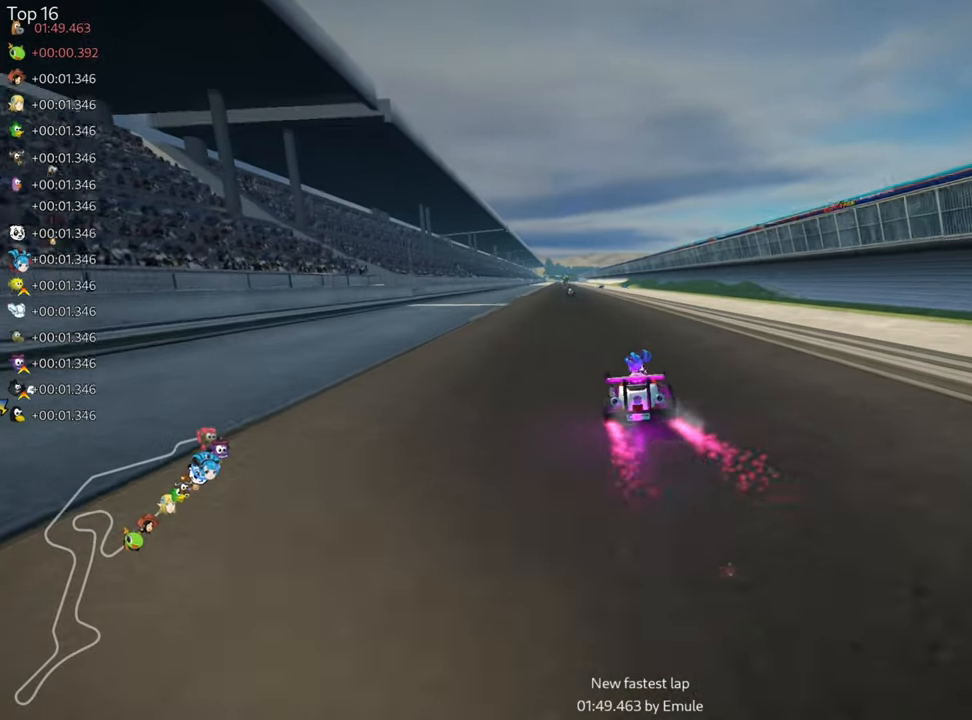
{"keys": ["up"], "events": []}
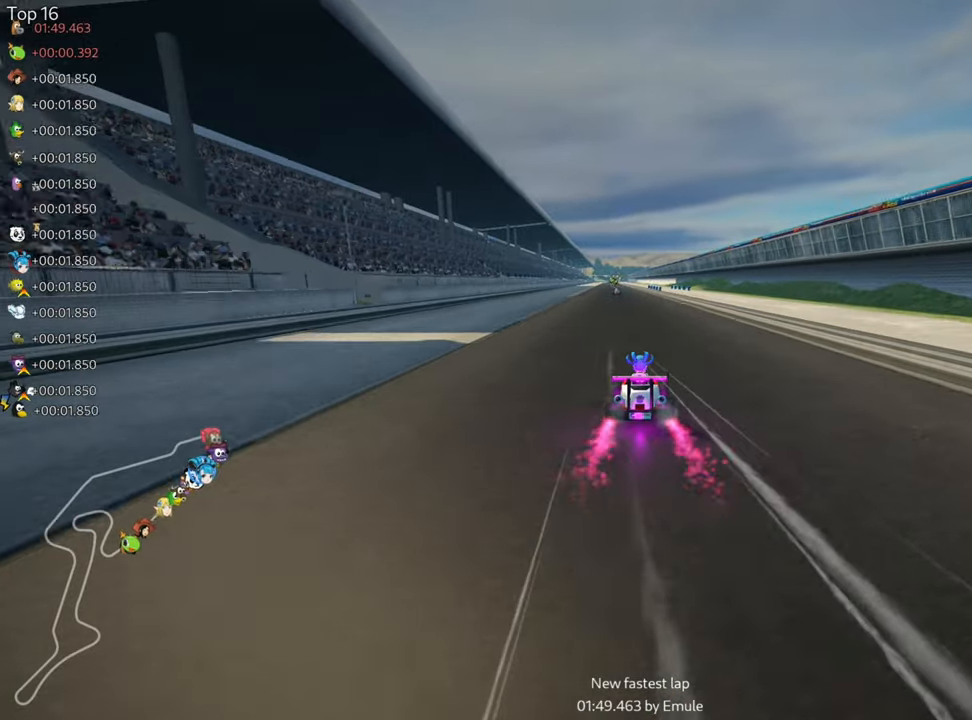
{"keys": ["up"], "events": [[400, "nitro", "down"], [450, "nitro", "up"]]}
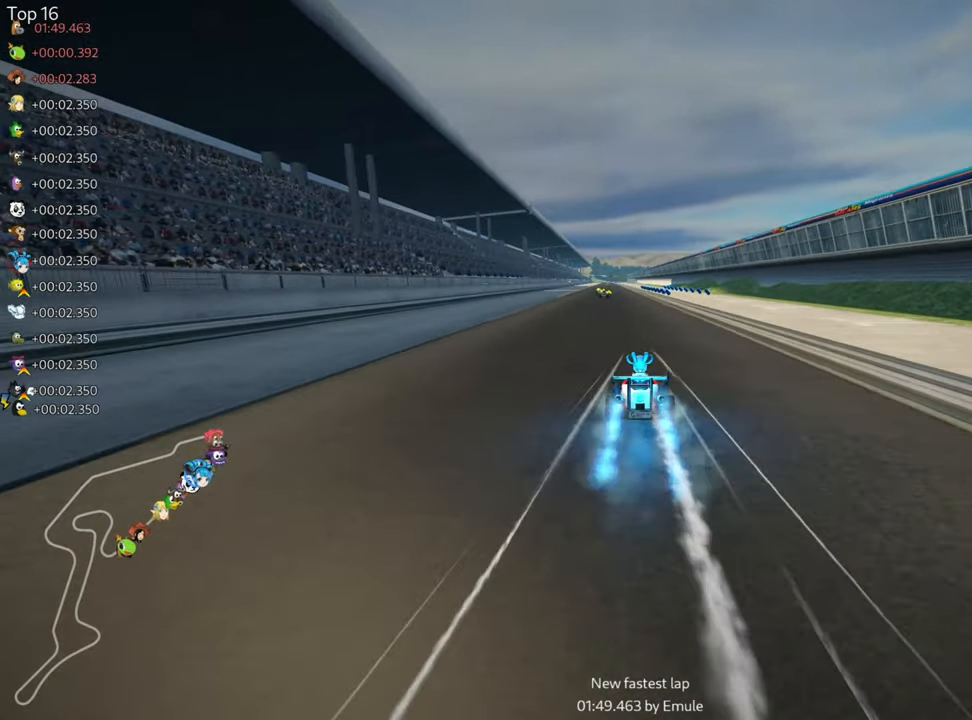
{"keys": ["up"], "events": []}
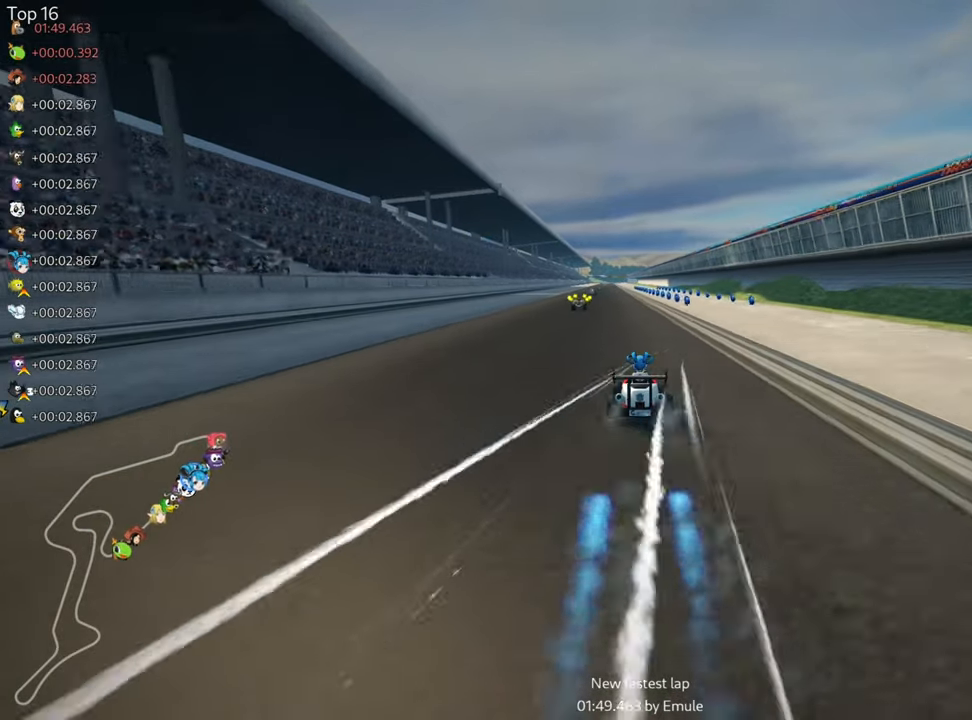
{"keys": ["up"], "events": [[67, "left", "down"], [400, "left", "up"]]}
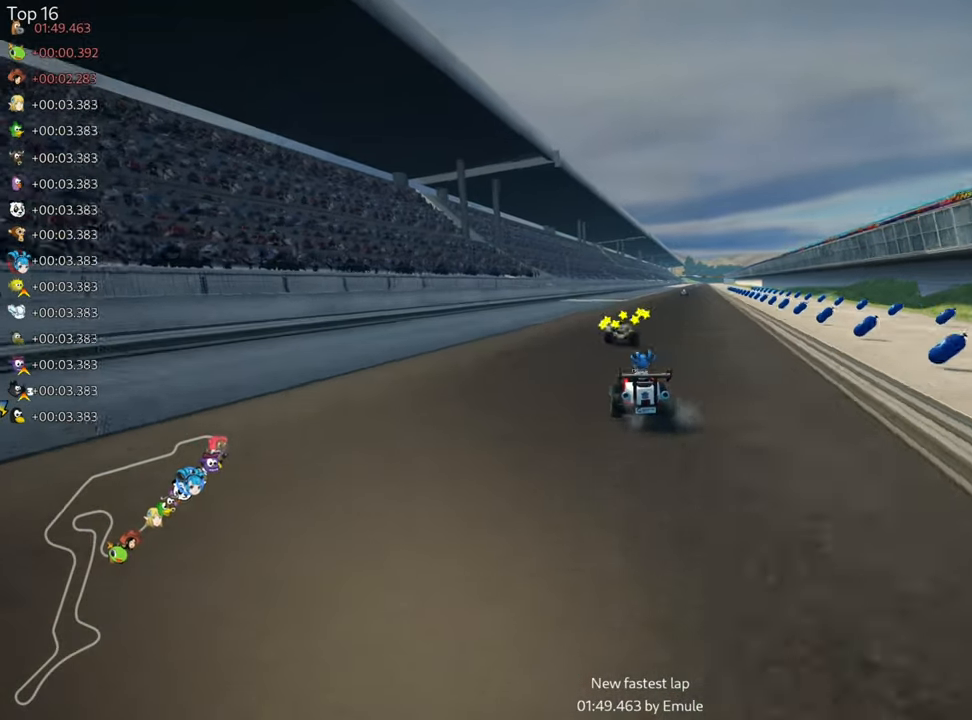
{"keys": ["left", "skid", "up"], "events": [[17, "skid", "down"], [50, "right", "down"], [150, "left", "down"], [184, "right", "up"]]}
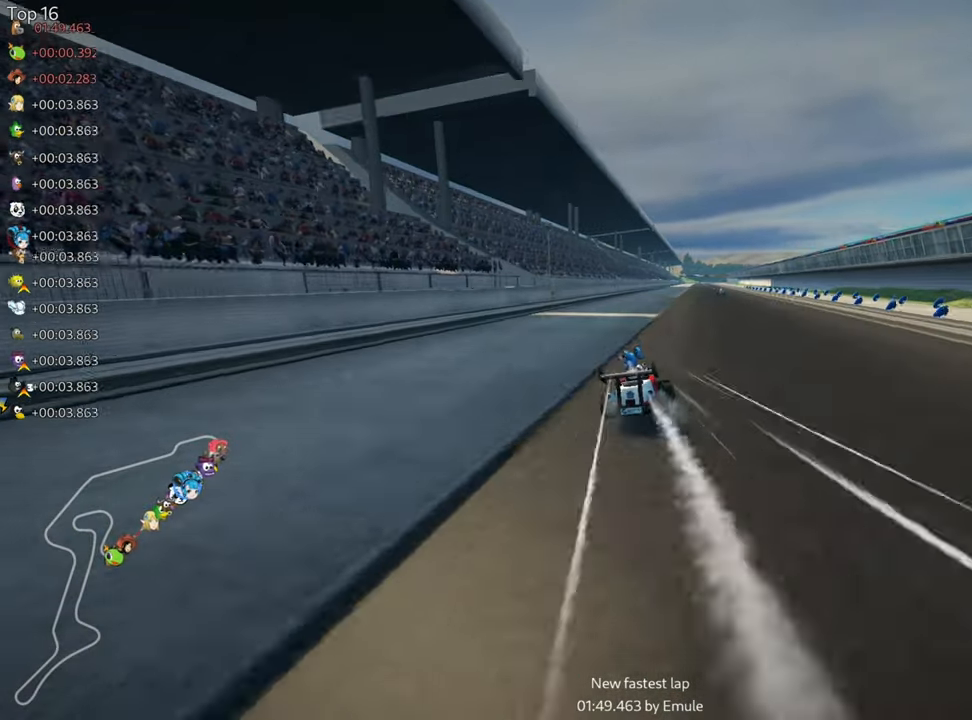
{"keys": ["left", "skid", "up"], "events": []}
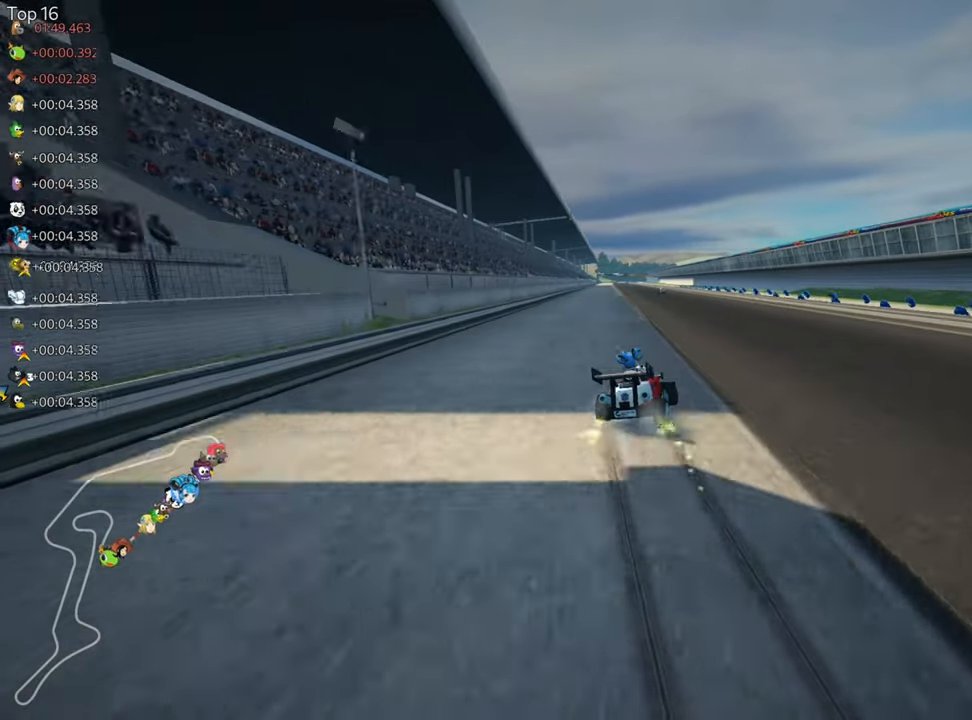
{"keys": ["left", "skid", "up"], "events": []}
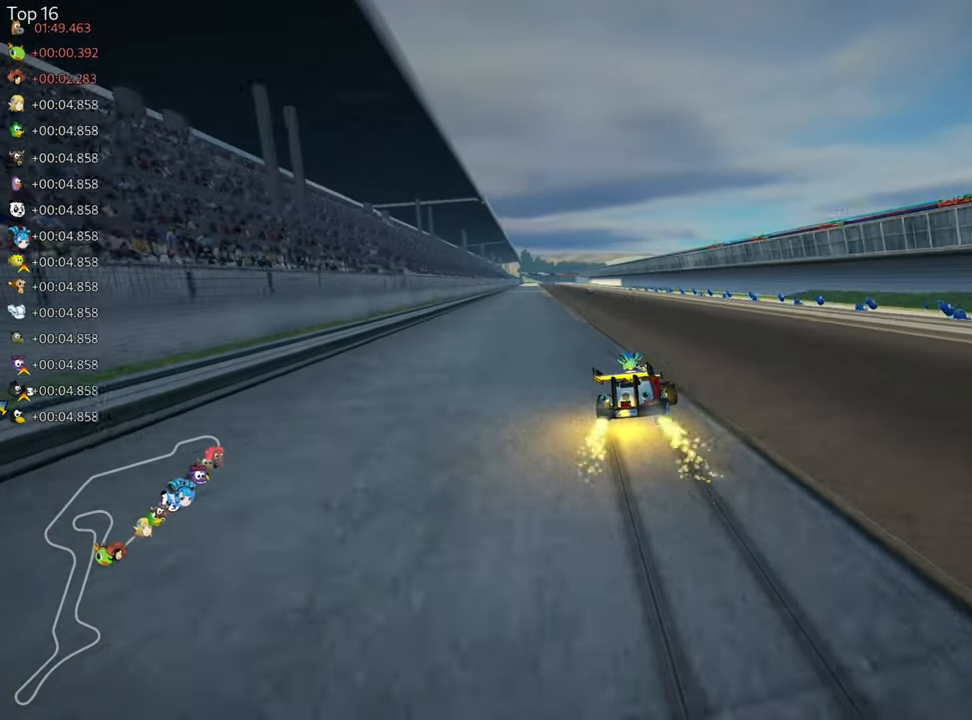
{"keys": ["left", "up"], "events": [[250, "skid", "up"]]}